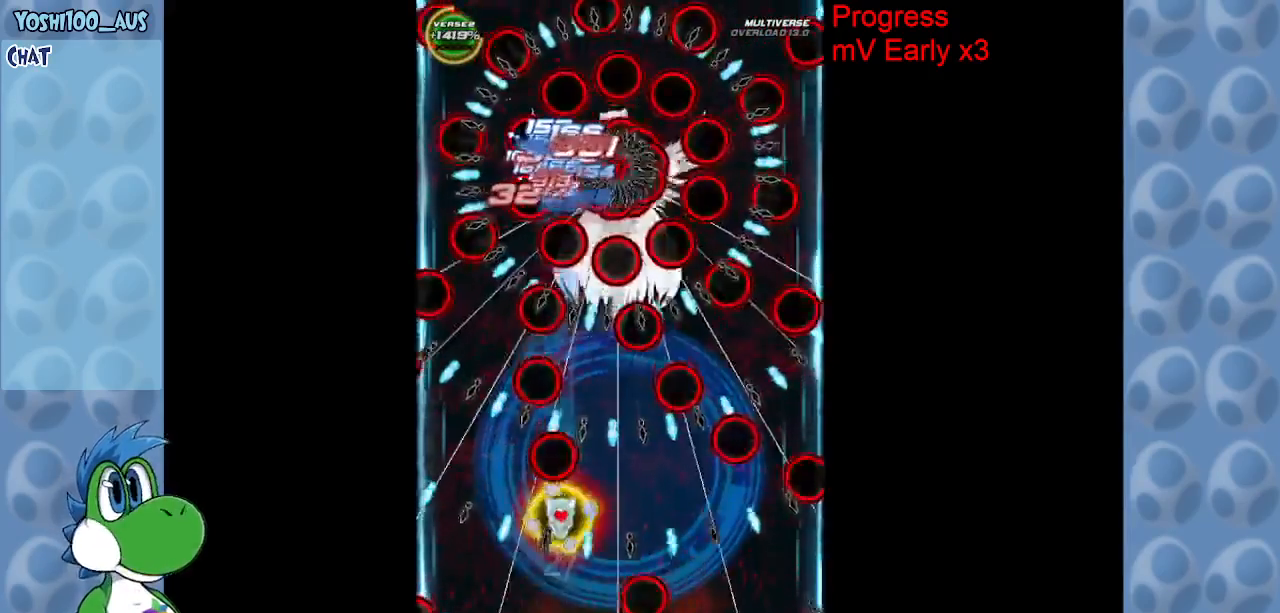
Gameplay with keyboard; each line is a JSON object with the keys held at the frame after it. "events" lists presses ("down") and releases ("up") of "c", "down", "left", "right", "up", "x" and "z" between this image and that frame as [ms after this image, input, new state], when the widget could be followed in between. No other keys are recorded. Mouse input is not recorded.
{"keys": ["right", "up"], "events": [[33, "right", "up"], [167, "right", "down"], [233, "z", "down"], [367, "right", "up"], [367, "z", "up"], [500, "right", "down"]]}
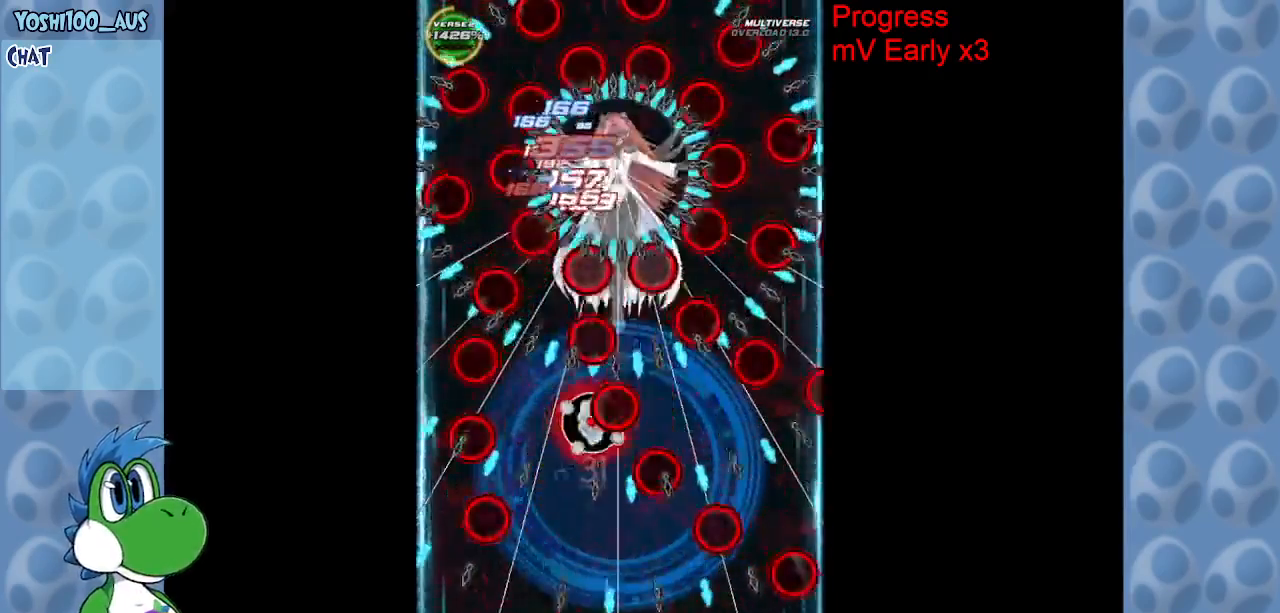
{"keys": ["z"], "events": [[50, "right", "up"], [50, "up", "up"], [50, "z", "down"], [200, "z", "up"], [433, "z", "down"]]}
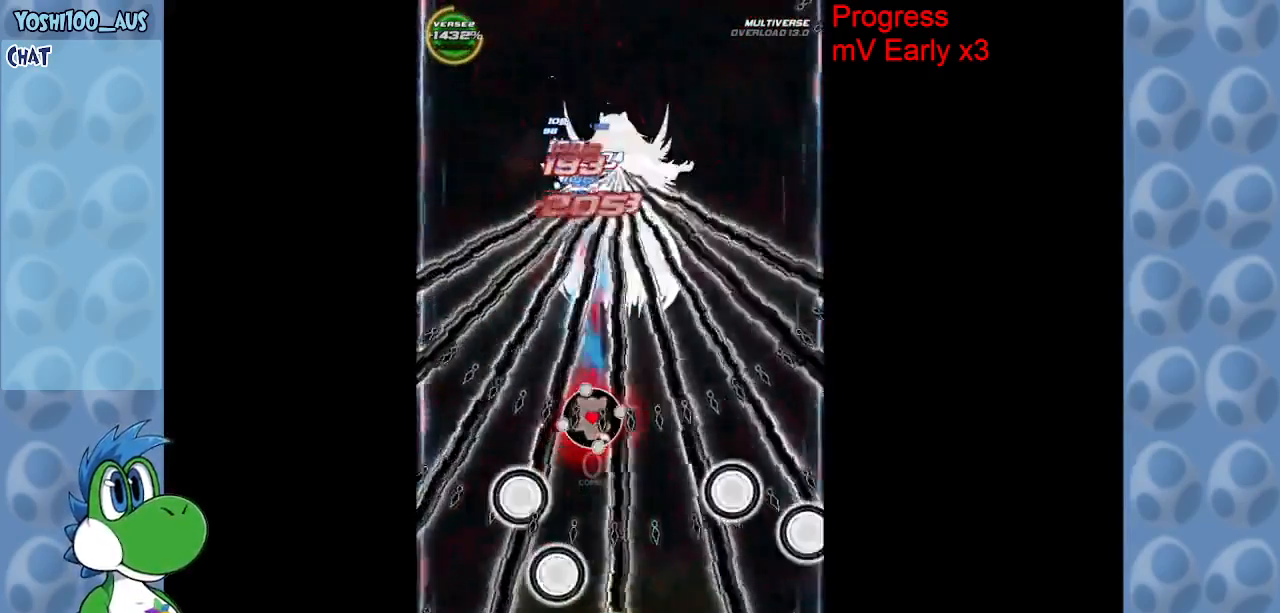
{"keys": ["down"], "events": [[67, "z", "up"], [250, "down", "down"], [250, "z", "down"], [400, "z", "up"]]}
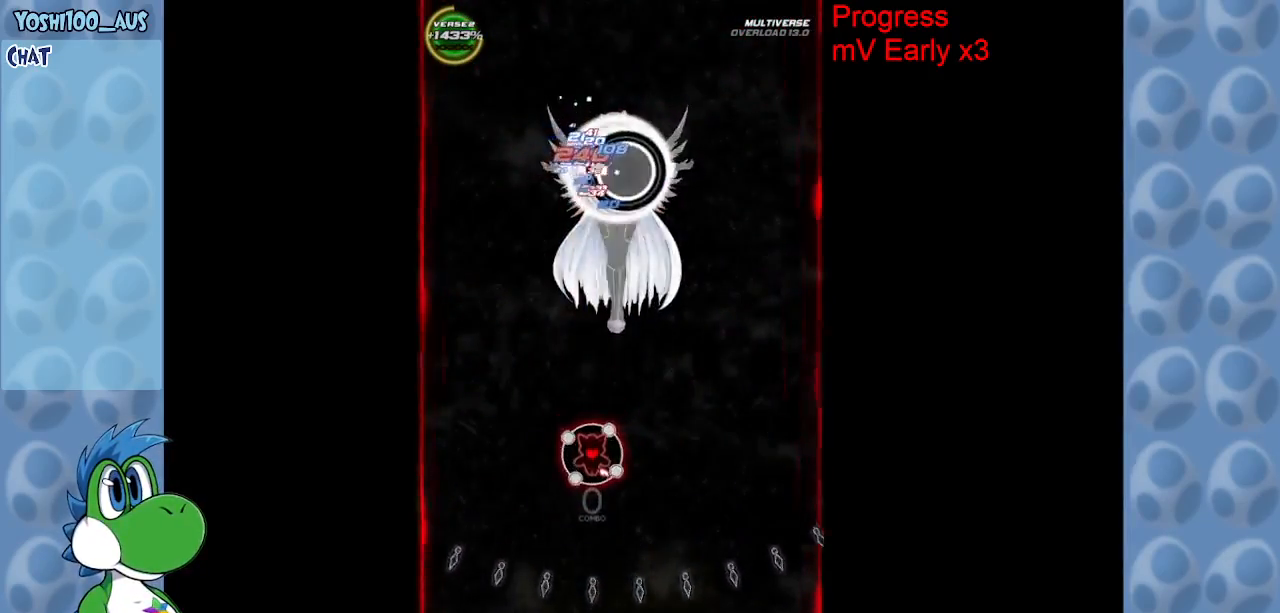
{"keys": ["down", "right", "z"], "events": [[83, "z", "down"], [267, "z", "up"], [417, "right", "down"], [450, "z", "down"]]}
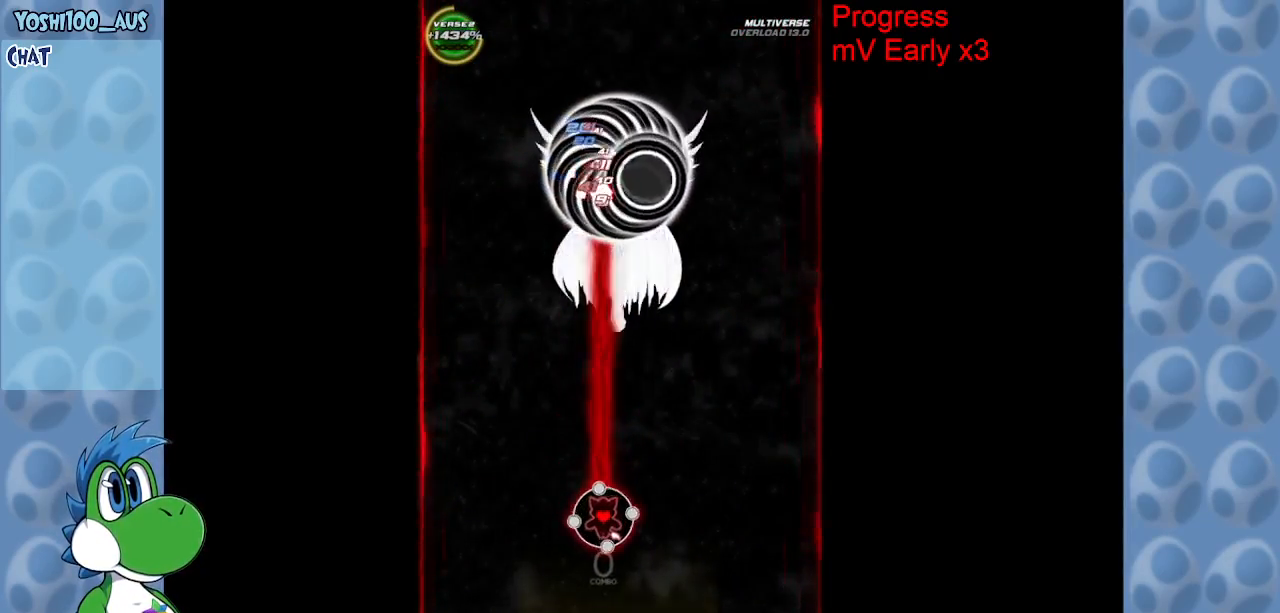
{"keys": ["down"], "events": [[100, "z", "up"], [150, "right", "up"], [283, "z", "down"], [433, "z", "up"]]}
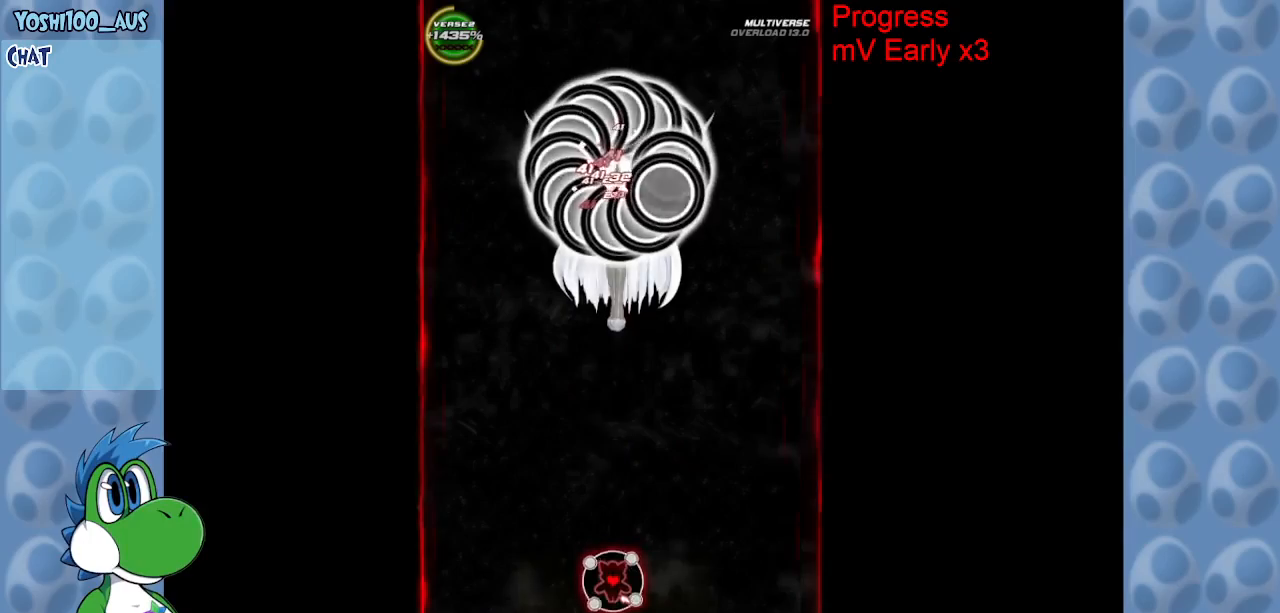
{"keys": ["z"], "events": [[117, "z", "down"], [217, "down", "up"], [267, "z", "up"], [450, "z", "down"]]}
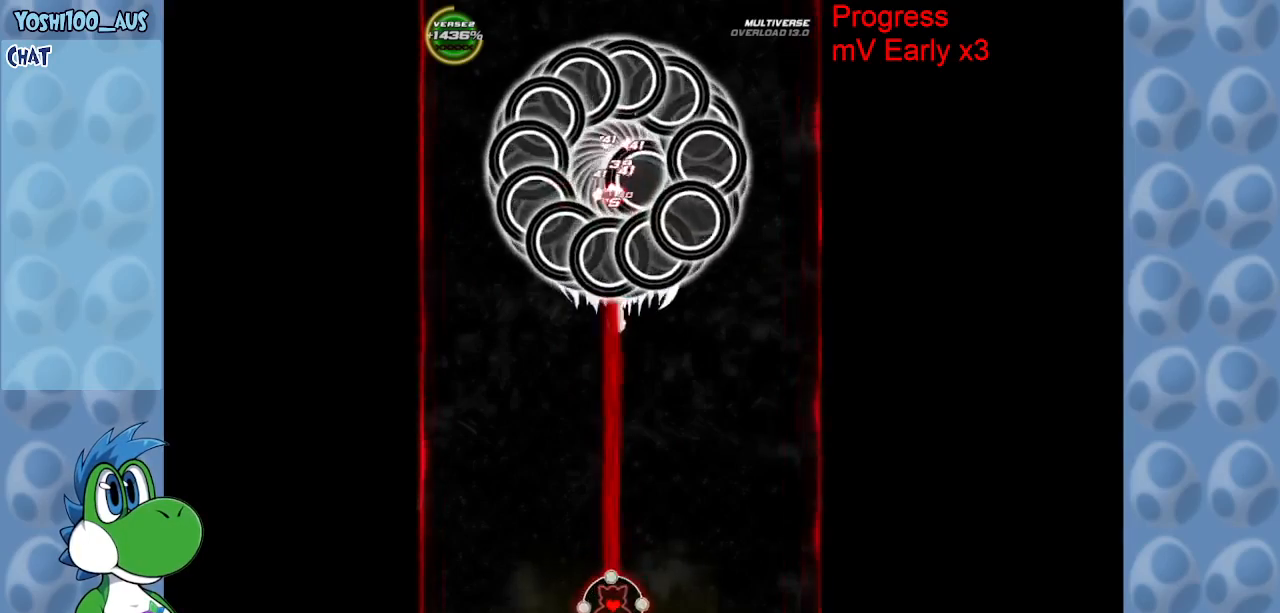
{"keys": [], "events": [[83, "z", "up"], [267, "z", "down"], [417, "z", "up"]]}
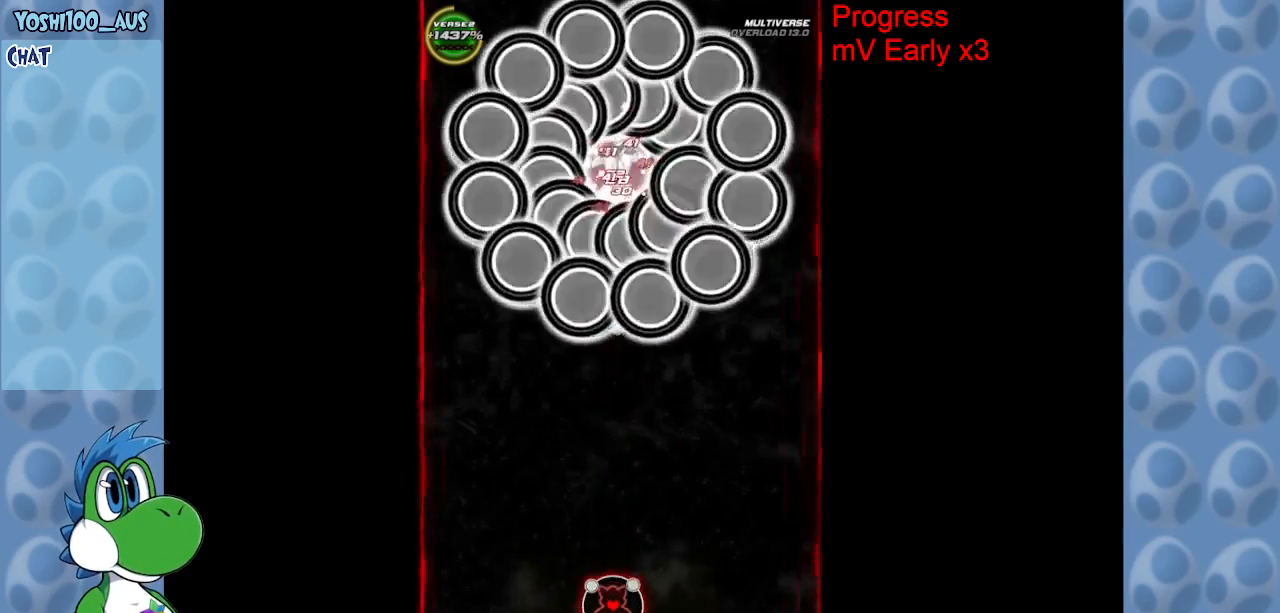
{"keys": ["z"], "events": [[150, "z", "down"], [283, "z", "up"], [467, "z", "down"]]}
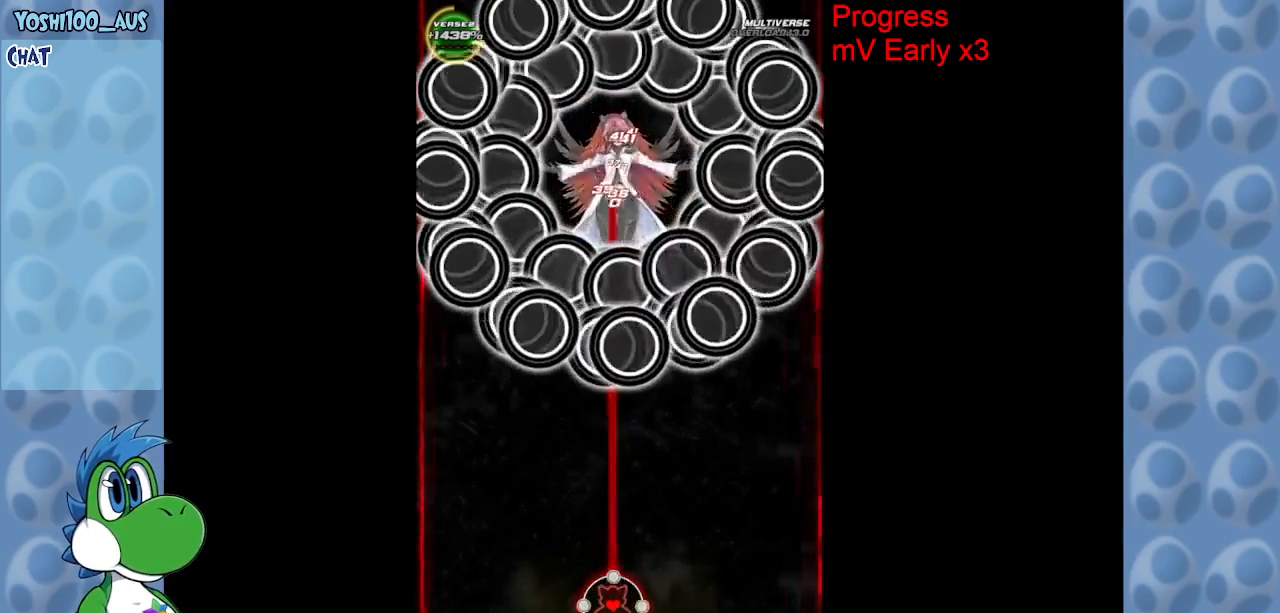
{"keys": [], "events": [[67, "z", "up"], [300, "z", "down"], [433, "z", "up"]]}
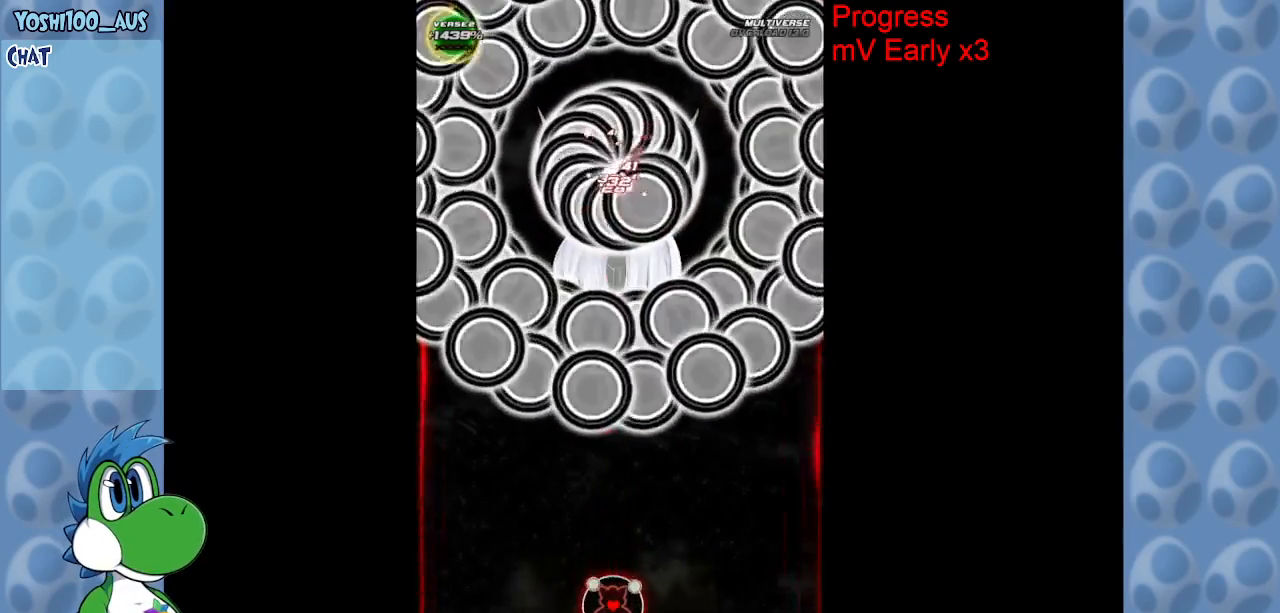
{"keys": ["z"], "events": [[133, "z", "down"], [233, "z", "up"], [467, "z", "down"]]}
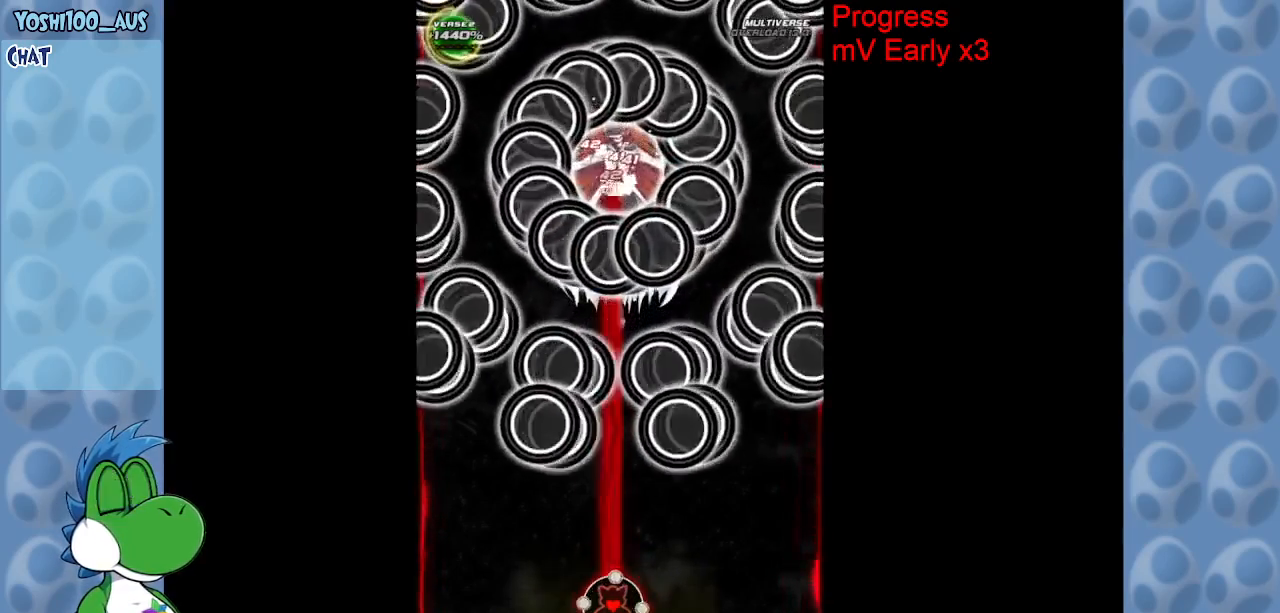
{"keys": [], "events": [[100, "z", "up"], [283, "z", "down"], [433, "z", "up"]]}
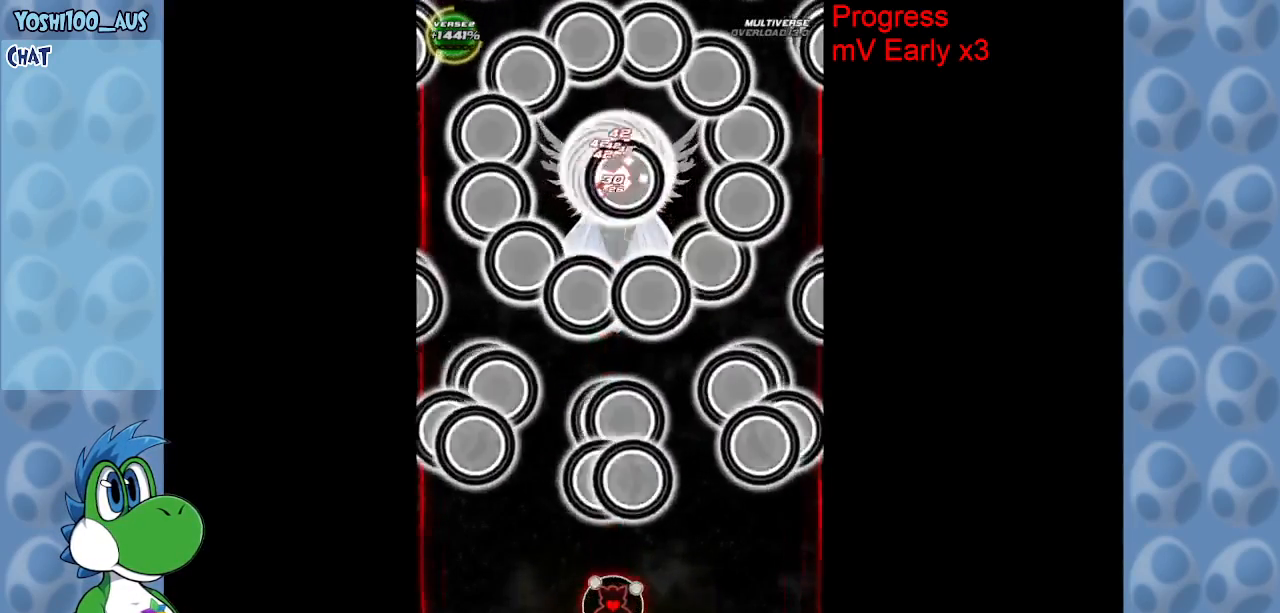
{"keys": ["z"], "events": [[117, "up", "down"], [117, "z", "down"], [250, "z", "up"], [400, "up", "up"], [483, "z", "down"]]}
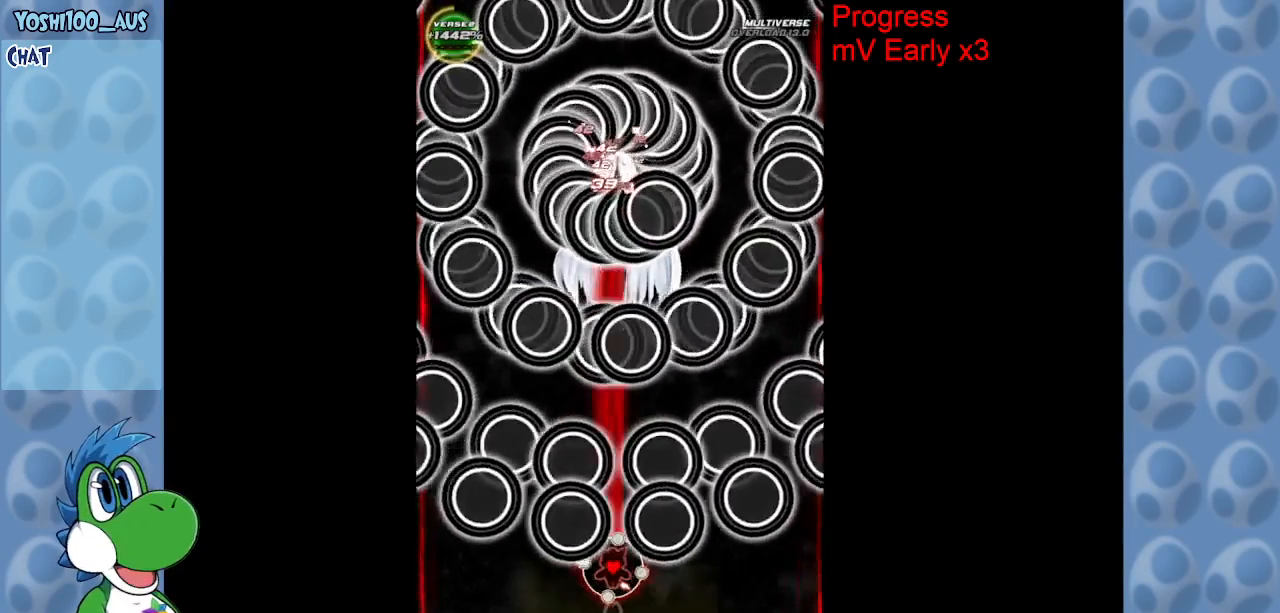
{"keys": ["up"], "events": [[83, "up", "down"], [133, "z", "up"], [367, "z", "down"], [500, "z", "up"]]}
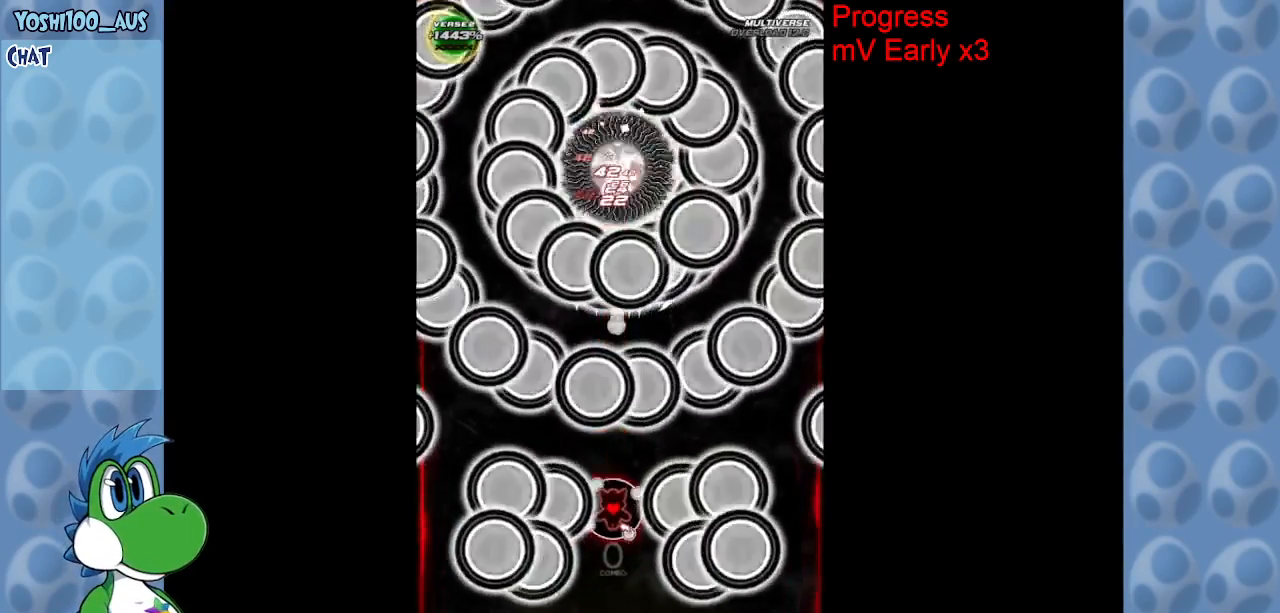
{"keys": [], "events": [[200, "z", "down"], [250, "up", "up"], [333, "z", "up"]]}
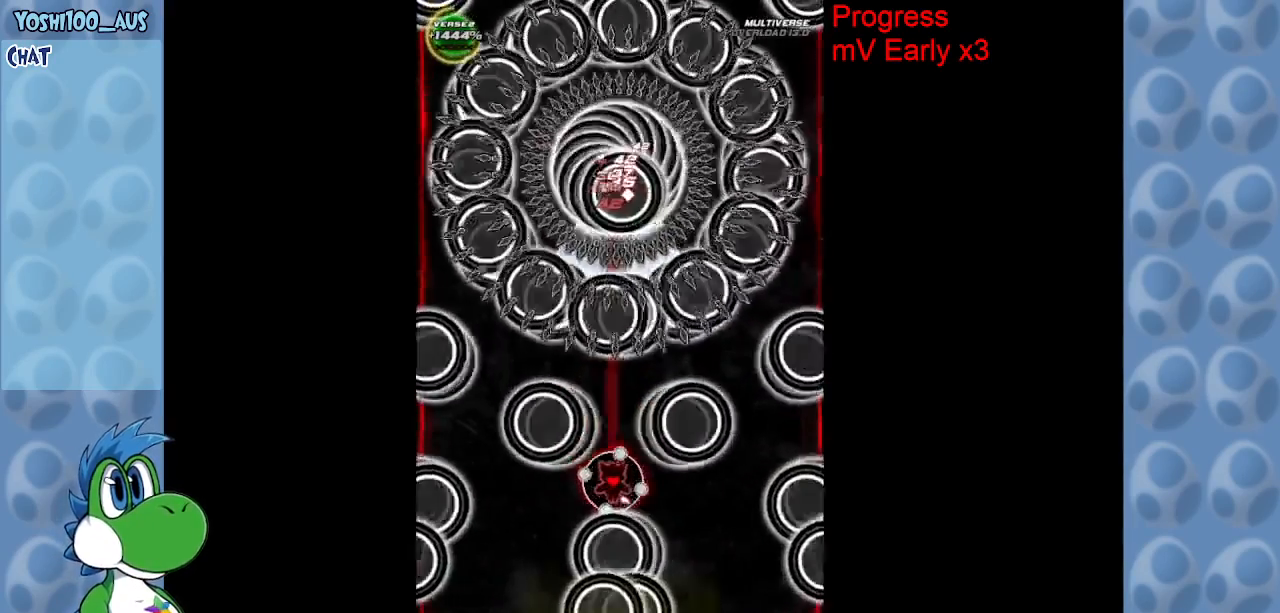
{"keys": ["down", "z"], "events": [[17, "down", "down"], [17, "z", "down"], [167, "right", "down"], [167, "z", "up"], [350, "right", "up"], [350, "z", "down"]]}
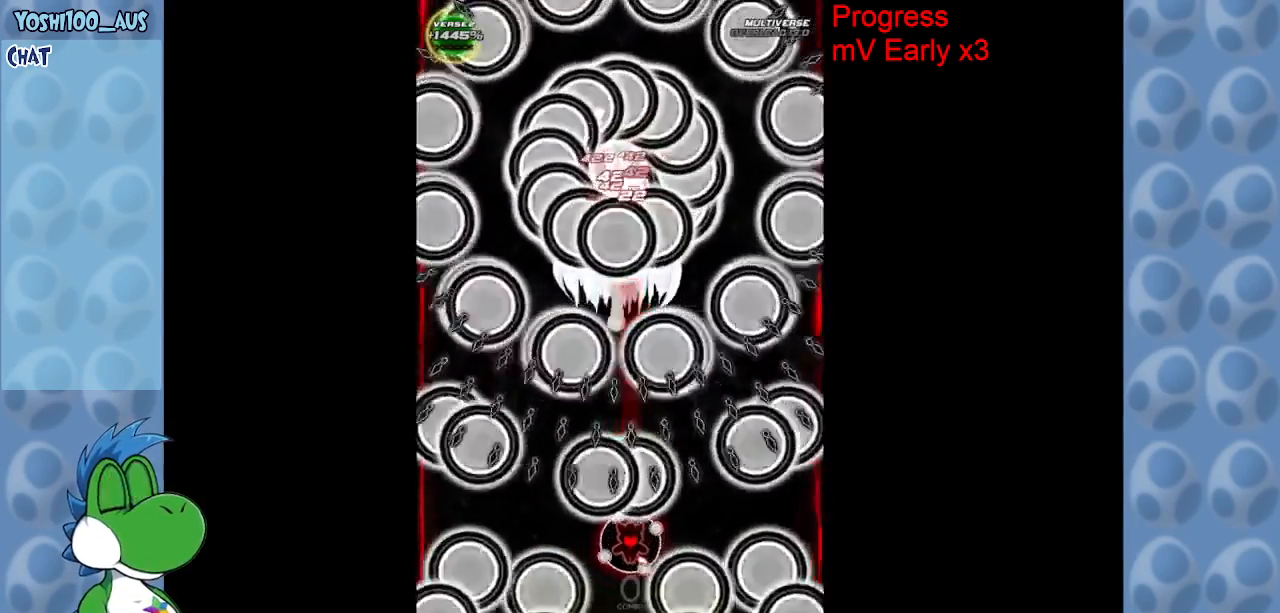
{"keys": ["left"], "events": [[33, "z", "up"], [217, "z", "down"], [367, "z", "up"], [467, "left", "down"], [500, "down", "up"]]}
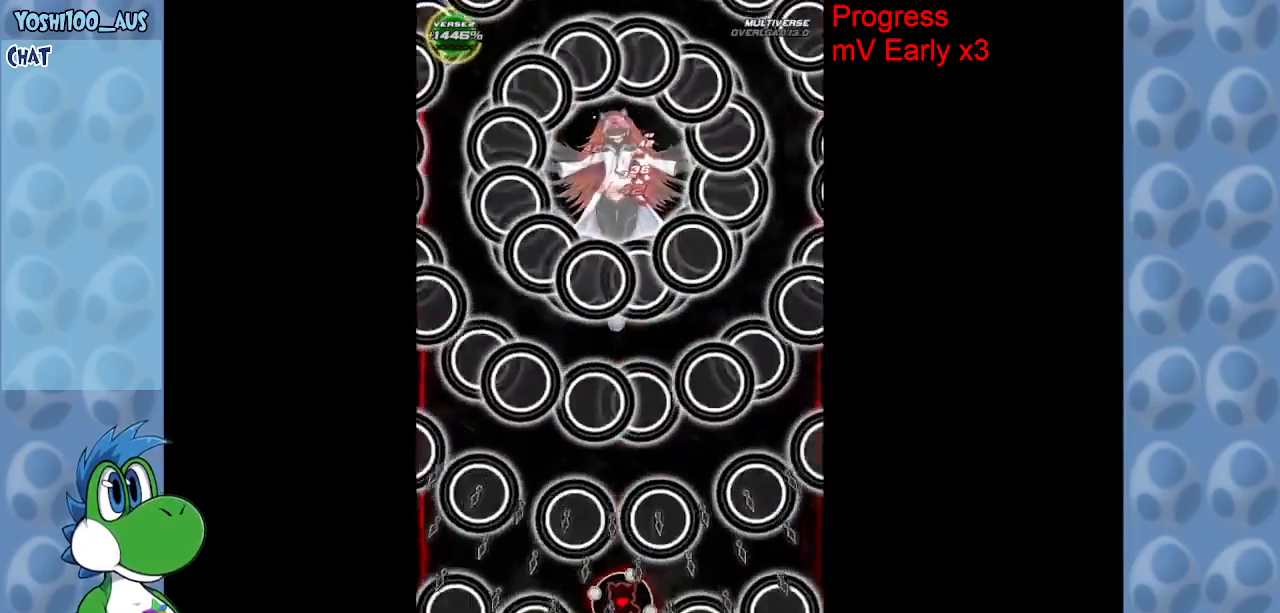
{"keys": ["left", "up", "z"], "events": [[50, "z", "down"], [100, "left", "up"], [150, "right", "down"], [150, "up", "down"], [233, "z", "up"], [283, "right", "up"], [383, "left", "down"], [383, "z", "down"]]}
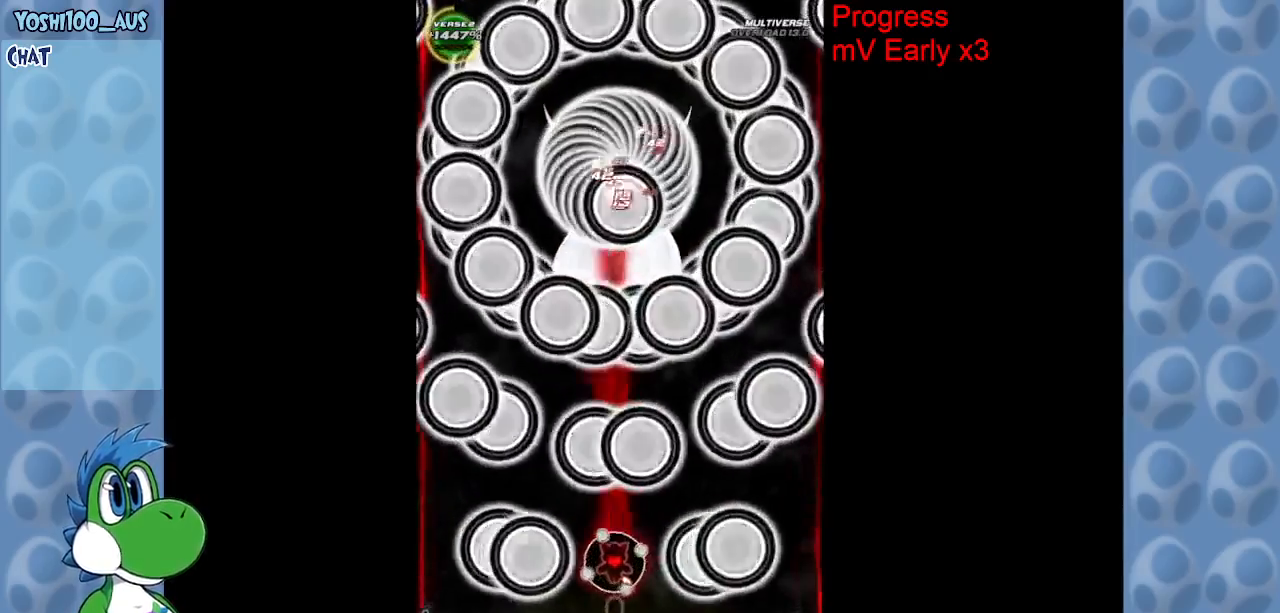
{"keys": [], "events": [[67, "z", "up"], [117, "left", "up"], [167, "up", "up"], [217, "z", "down"], [400, "z", "up"]]}
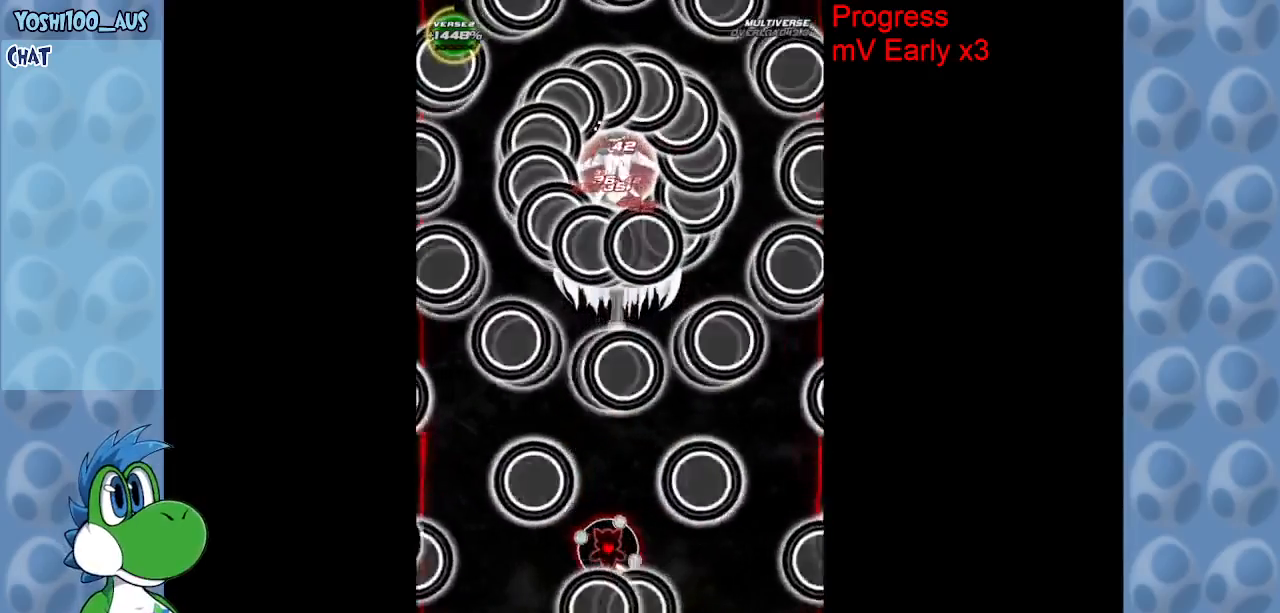
{"keys": ["down", "z"], "events": [[83, "z", "down"], [183, "down", "down"], [267, "z", "up"], [417, "z", "down"]]}
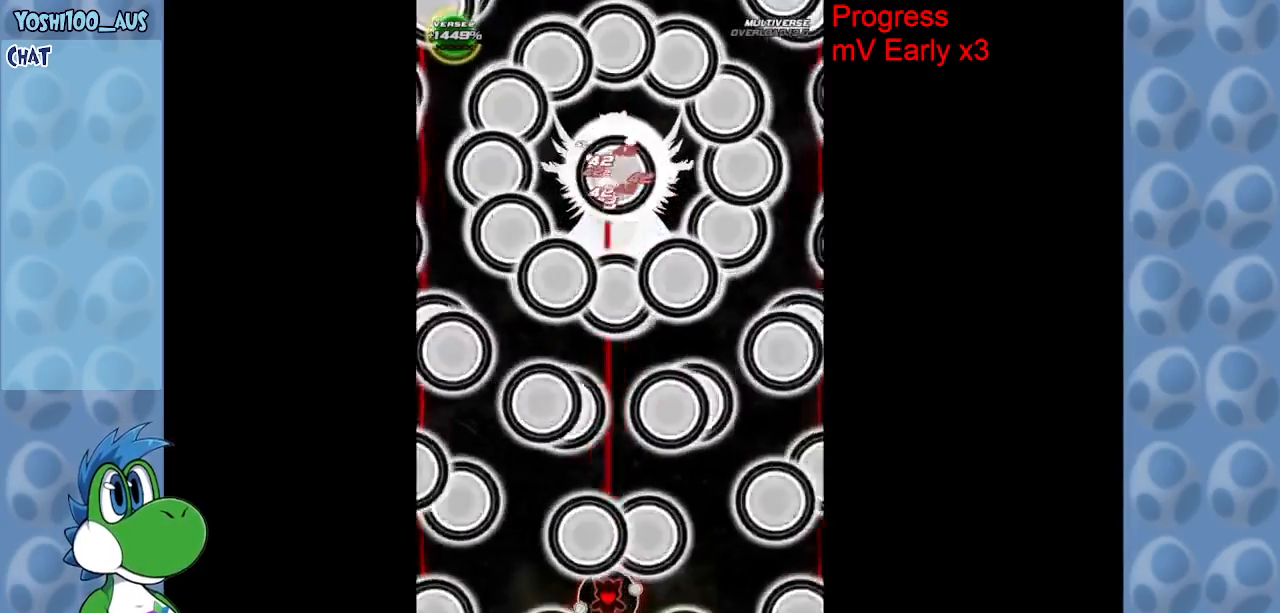
{"keys": ["down"], "events": [[100, "z", "up"], [283, "z", "down"], [433, "z", "up"]]}
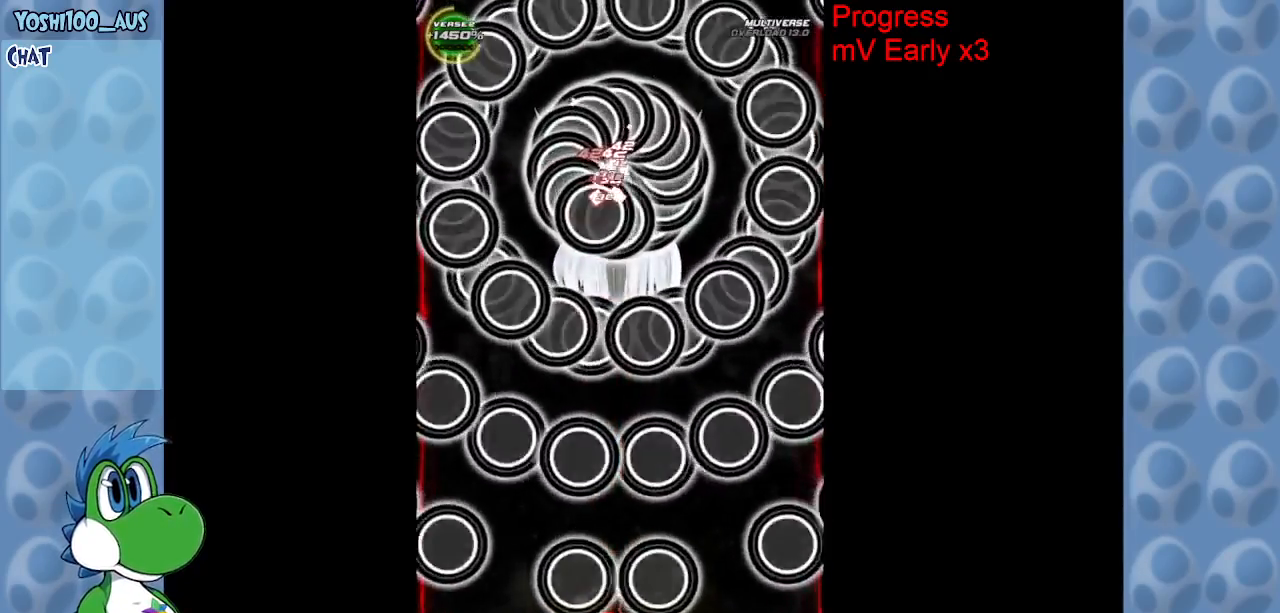
{"keys": ["right", "z"], "events": [[117, "left", "down"], [117, "z", "down"], [167, "left", "up"], [200, "down", "up"], [250, "z", "up"], [483, "right", "down"], [483, "z", "down"]]}
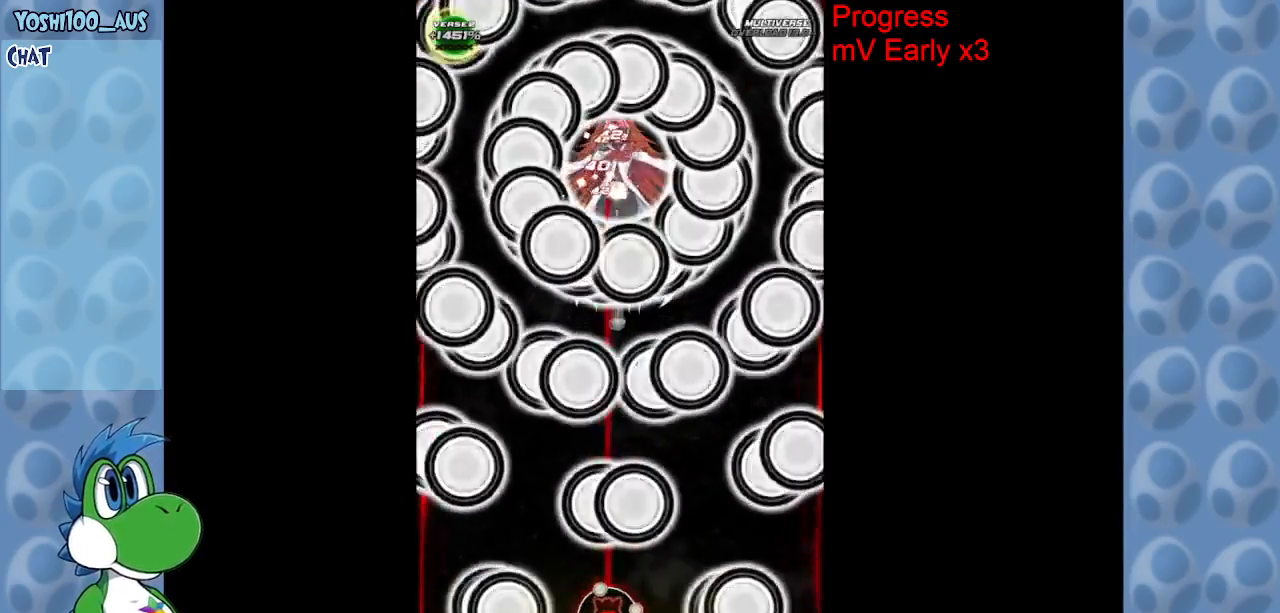
{"keys": ["up"], "events": [[33, "right", "up"], [133, "z", "up"], [233, "up", "down"], [333, "z", "down"], [467, "z", "up"]]}
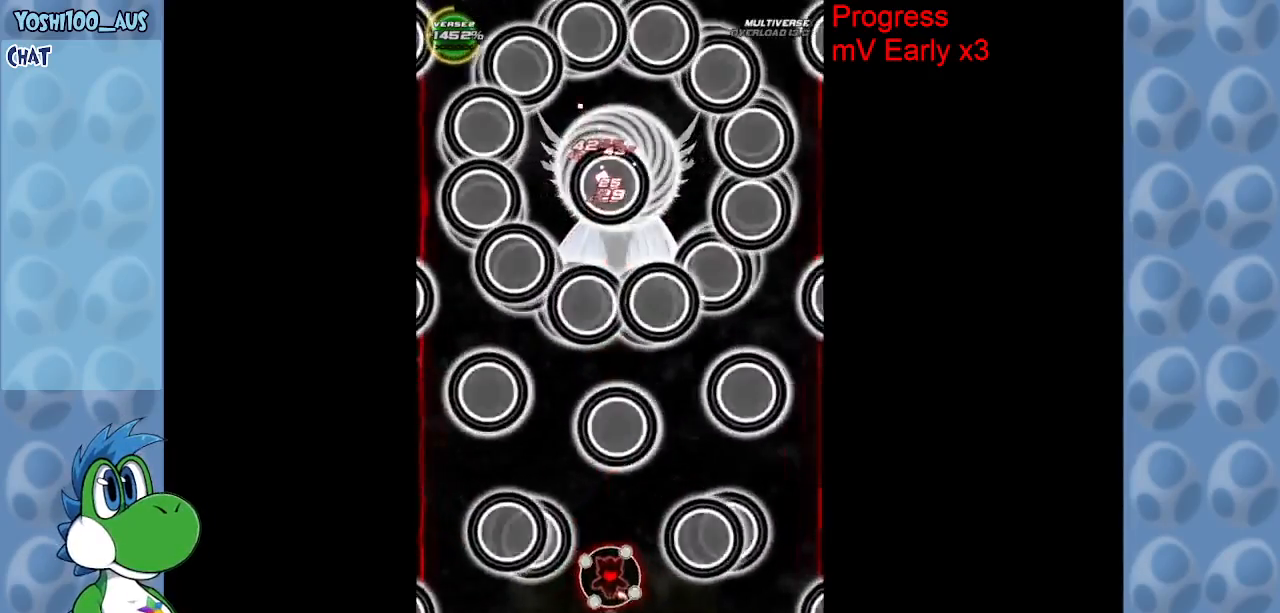
{"keys": ["z"], "events": [[150, "z", "down"], [333, "up", "up"], [333, "z", "up"], [483, "z", "down"]]}
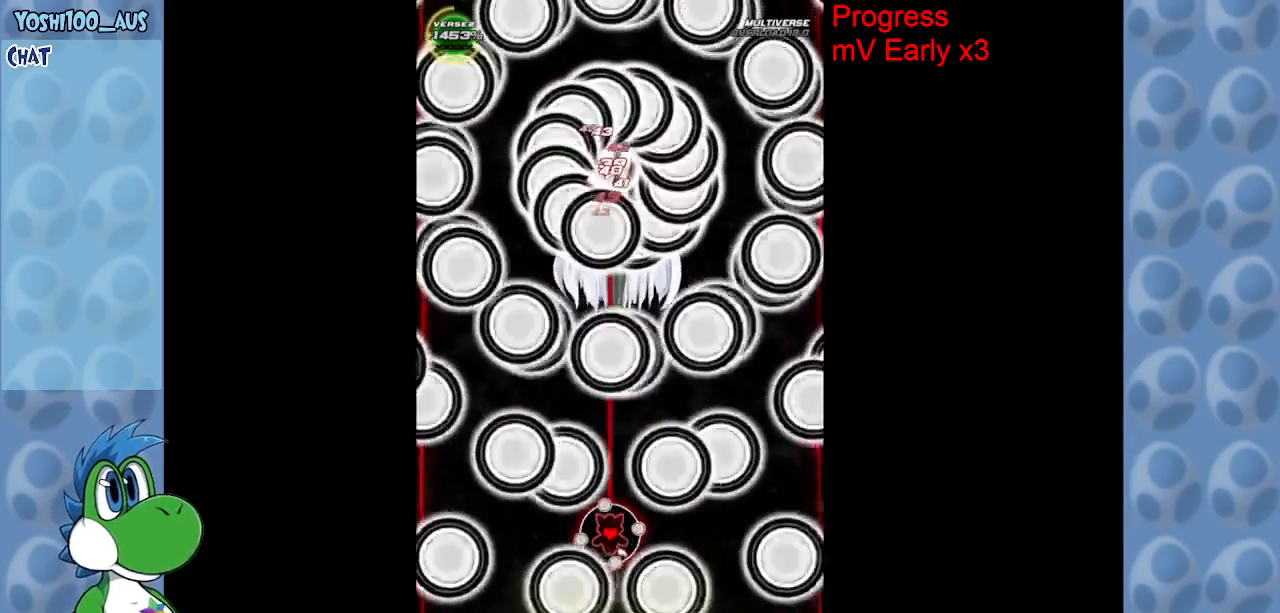
{"keys": ["down"], "events": [[167, "z", "up"], [350, "down", "down"], [350, "z", "down"], [483, "z", "up"]]}
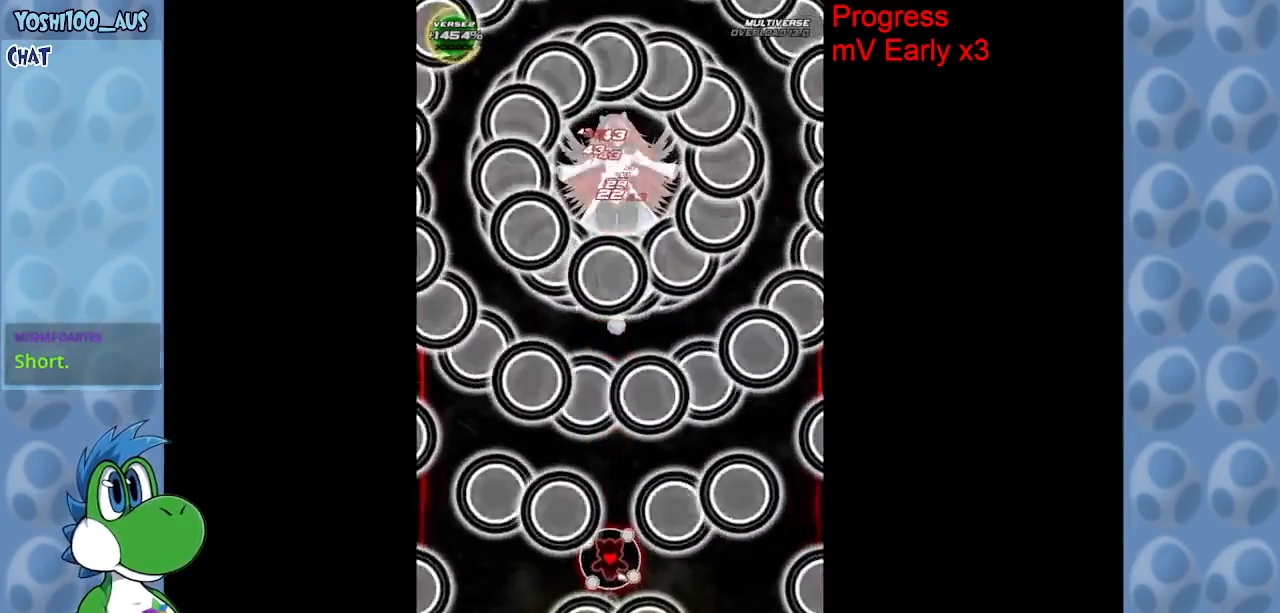
{"keys": ["down", "z"], "events": [[133, "z", "down"], [317, "z", "up"], [450, "z", "down"]]}
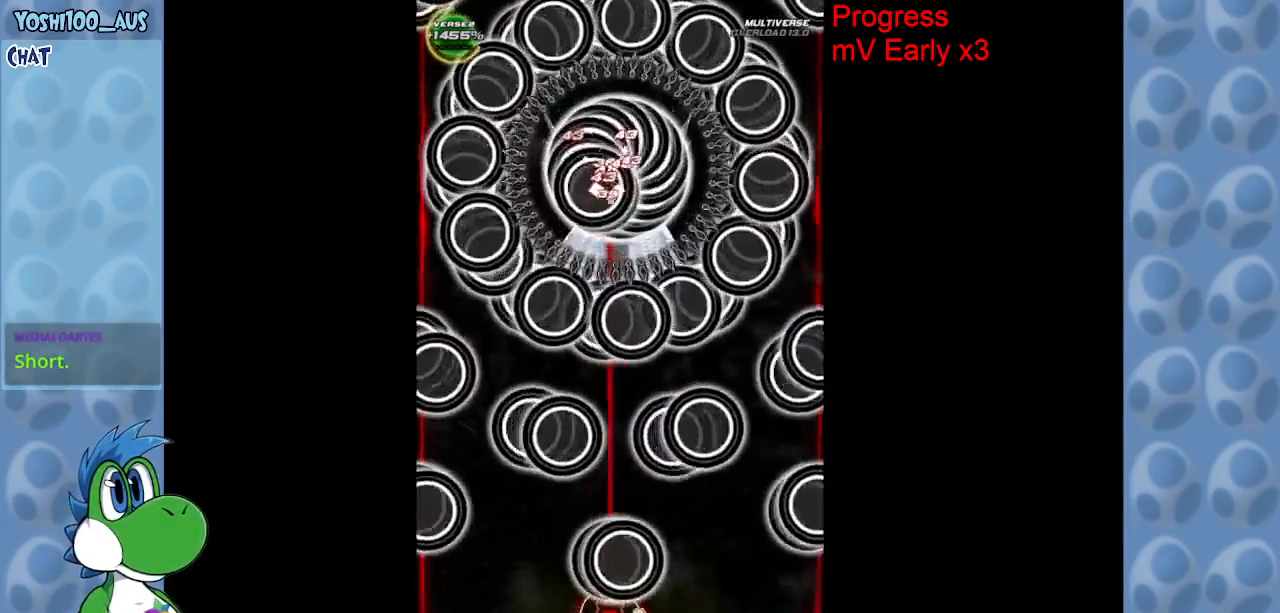
{"keys": [], "events": [[150, "z", "up"], [250, "down", "up"], [333, "z", "down"], [483, "z", "up"]]}
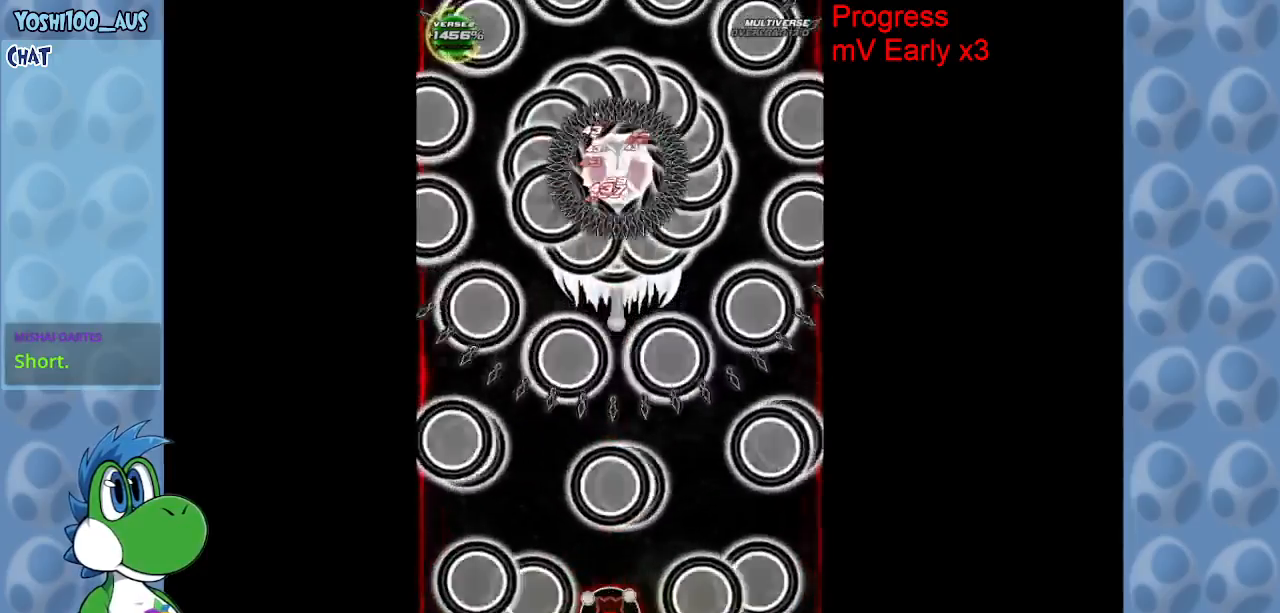
{"keys": ["right", "up", "z"], "events": [[167, "z", "down"], [350, "z", "up"], [450, "right", "down"], [500, "up", "down"], [500, "z", "down"]]}
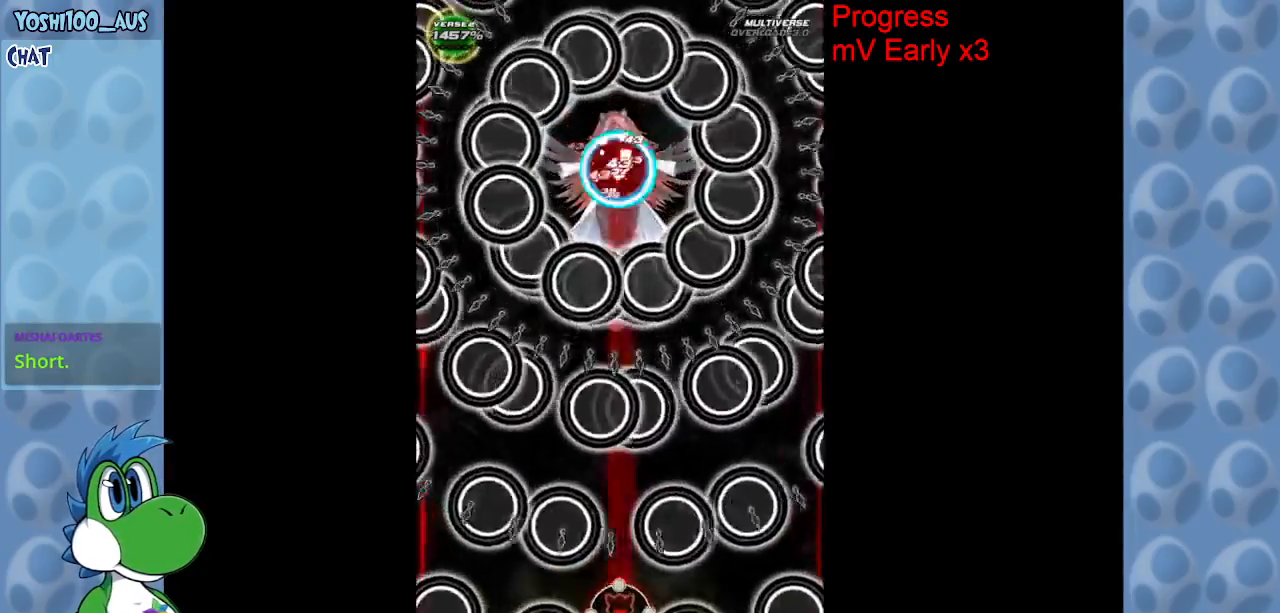
{"keys": ["up"], "events": [[133, "right", "up"], [217, "z", "up"], [367, "z", "down"], [500, "z", "up"]]}
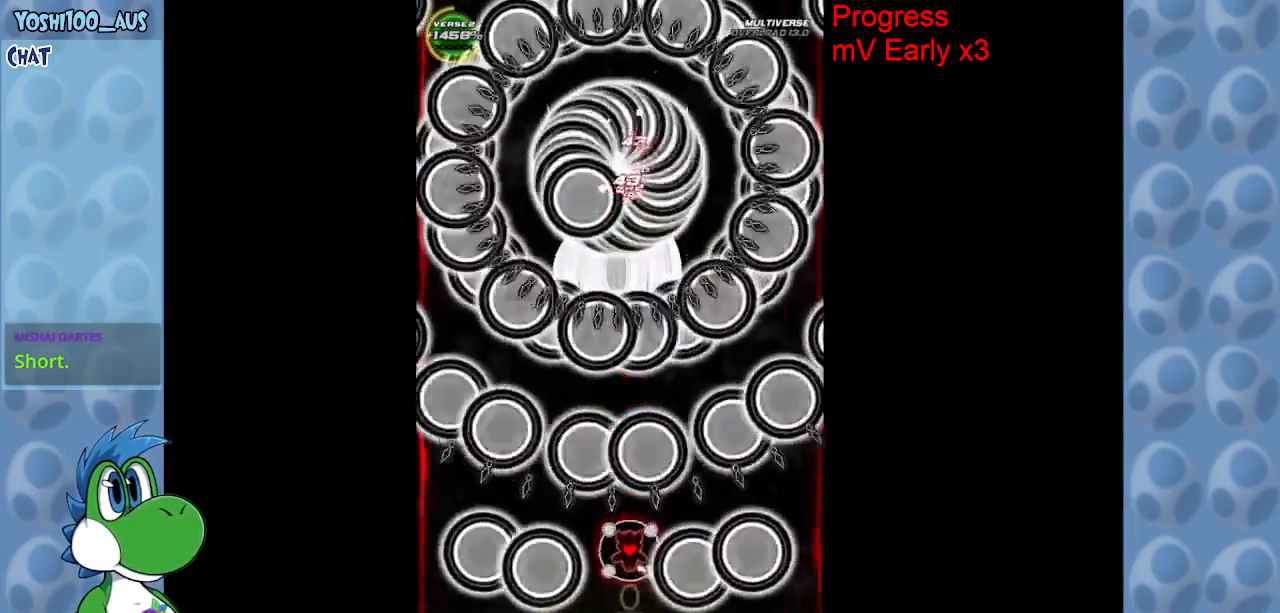
{"keys": ["down"], "events": [[100, "up", "up"], [200, "z", "down"], [383, "z", "up"], [467, "down", "down"]]}
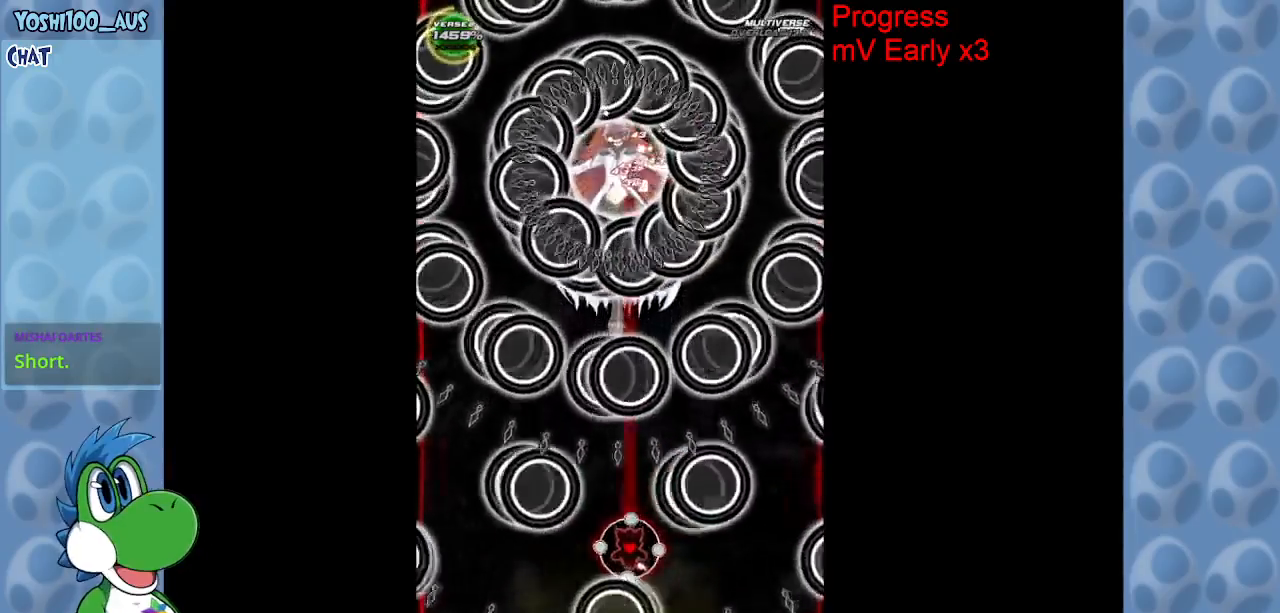
{"keys": ["down", "z"], "events": [[17, "z", "down"], [167, "z", "up"], [350, "z", "down"]]}